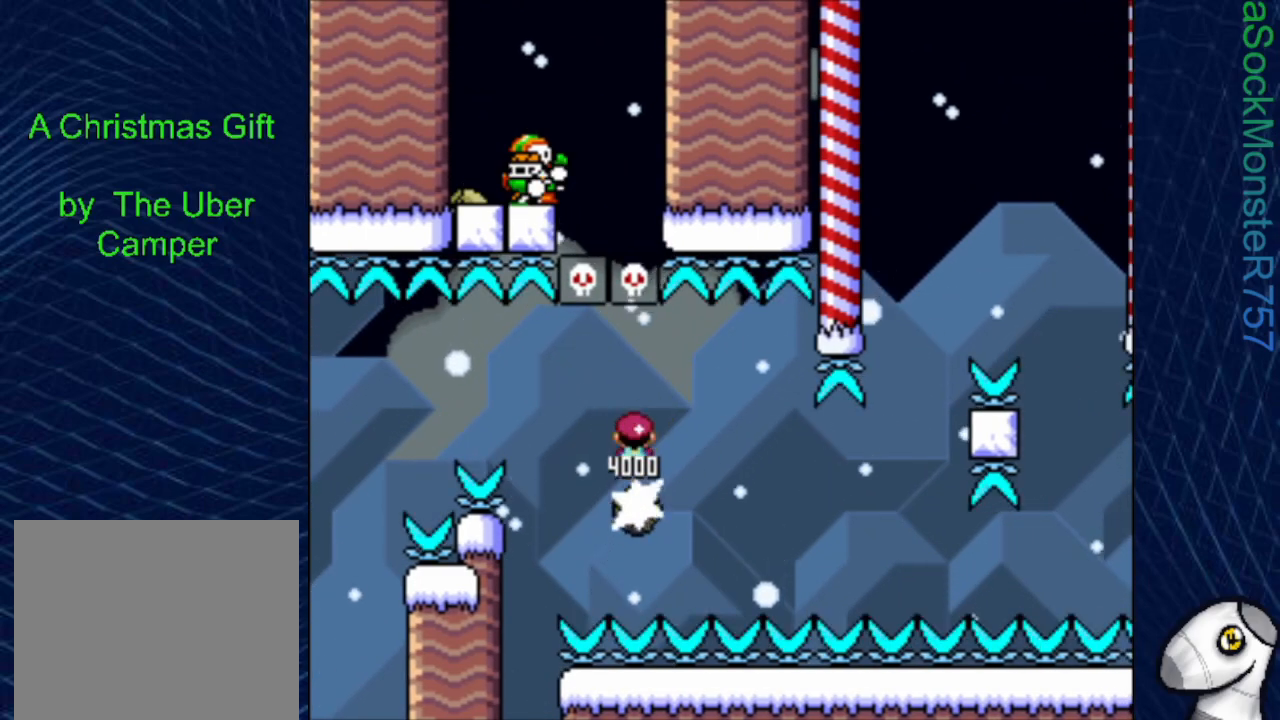
Gameplay with a controller (PlayStation layout); each line is a JSON object with the inputs held at the frame after it. "events" lists button and stick changes between this image and that frame as [ms after this image, input, new state], when the widget could be followed in between. Not read: left_stick right_stick.
{"buttons": ["SQUARE", "DPAD_RIGHT"], "events": [[467, "DPAD_RIGHT", "down"]]}
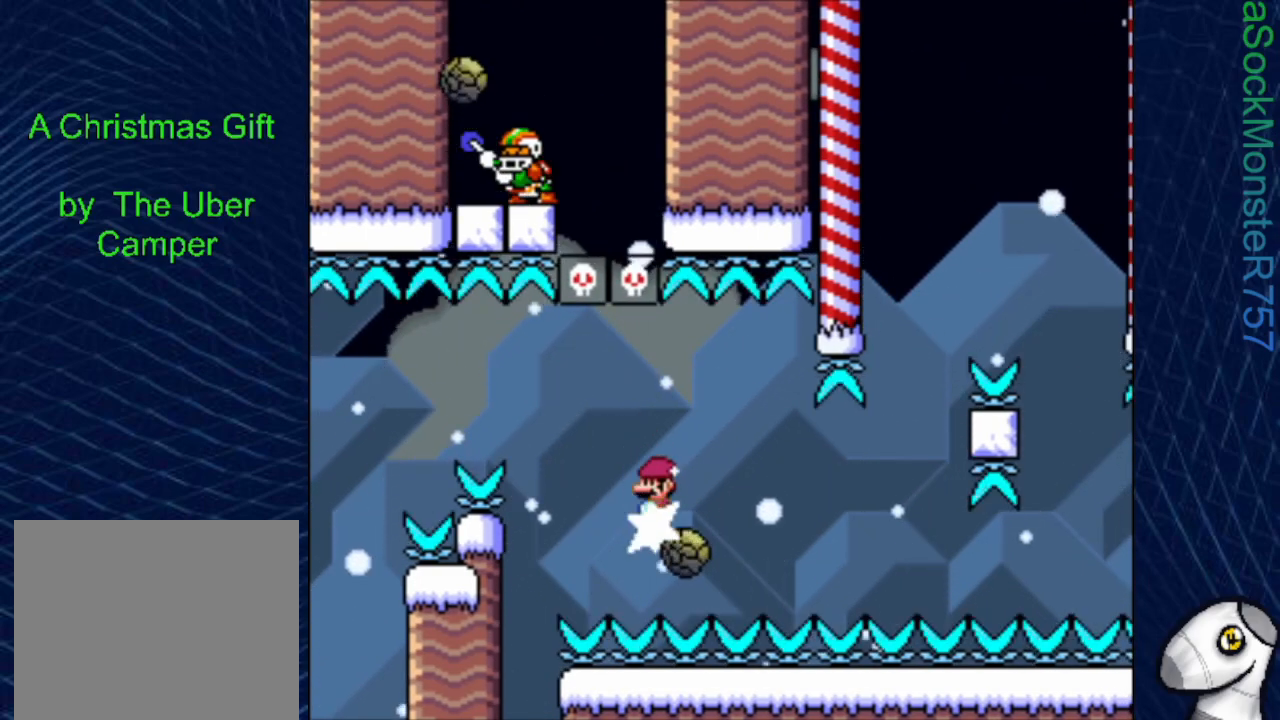
{"buttons": ["SQUARE"], "events": [[17, "DPAD_RIGHT", "up"]]}
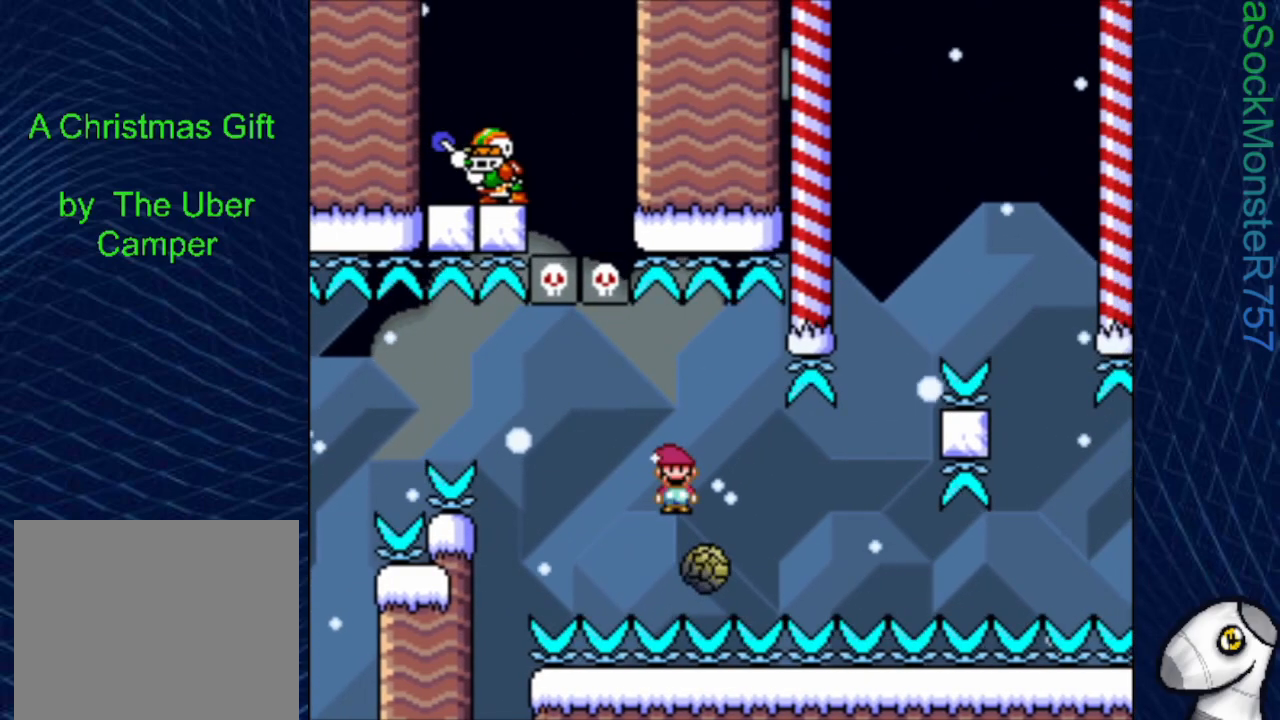
{"buttons": ["SQUARE"], "events": []}
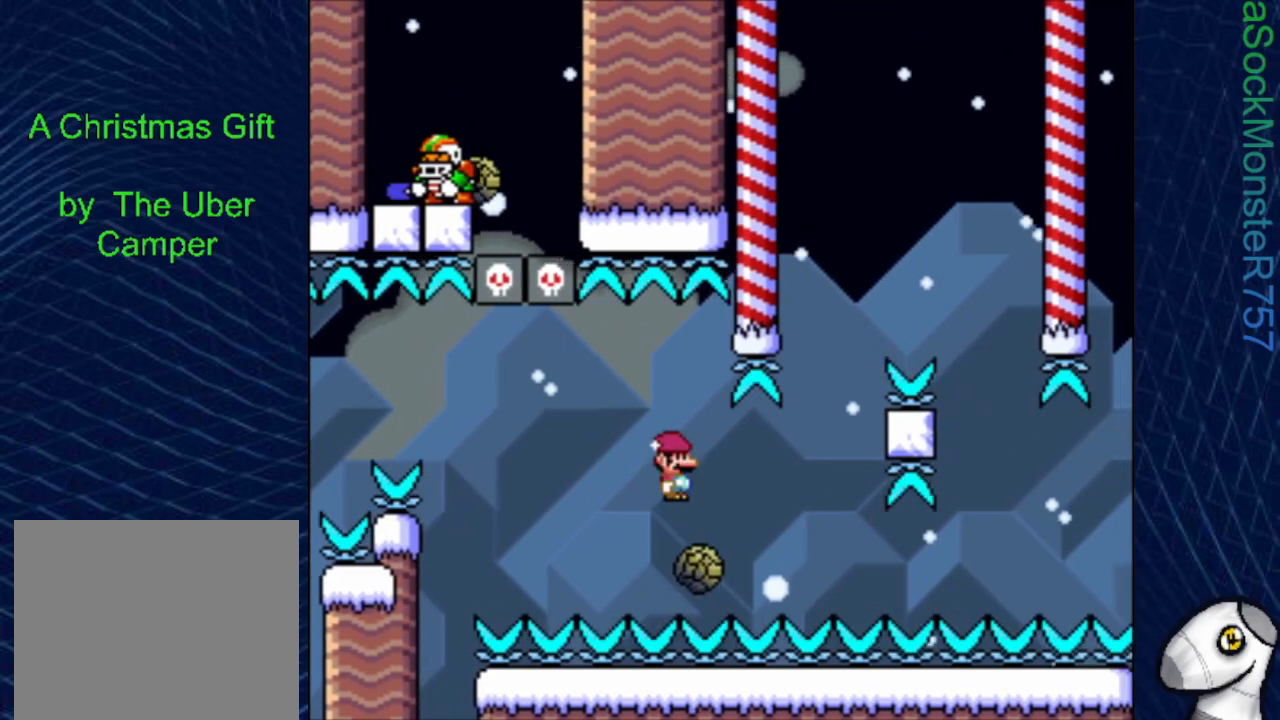
{"buttons": ["SQUARE"], "events": []}
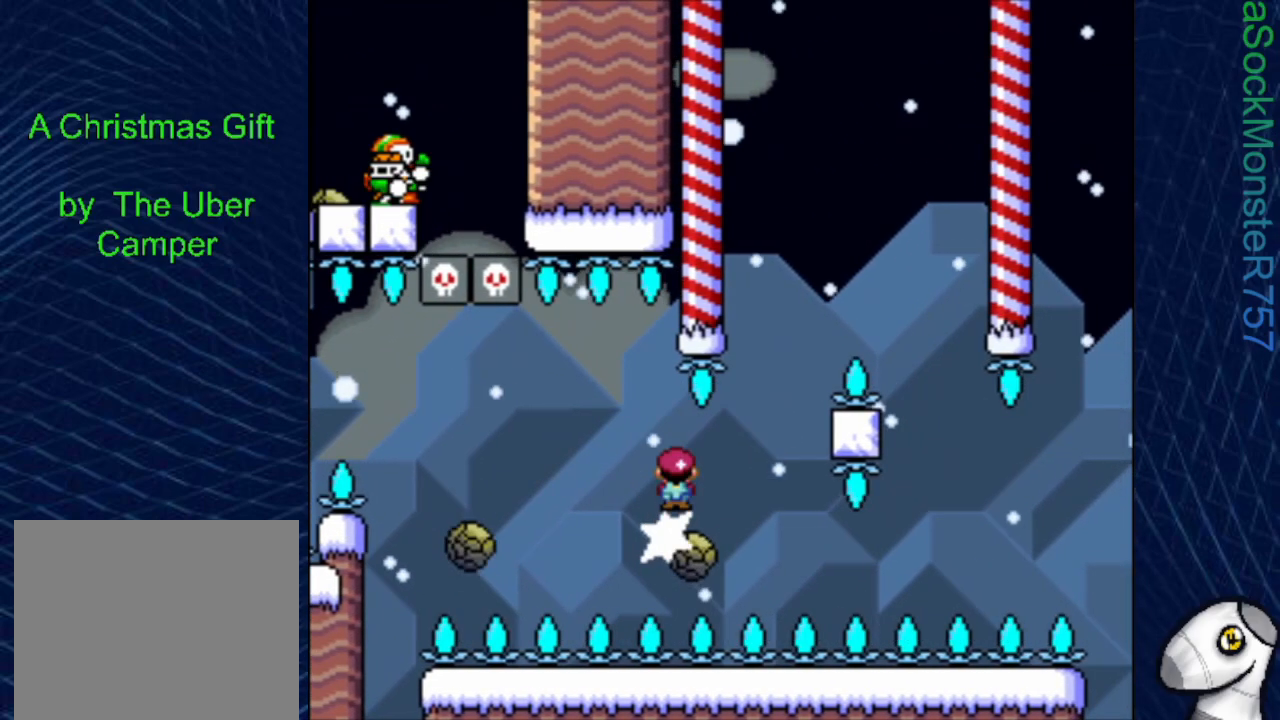
{"buttons": ["SQUARE"], "events": []}
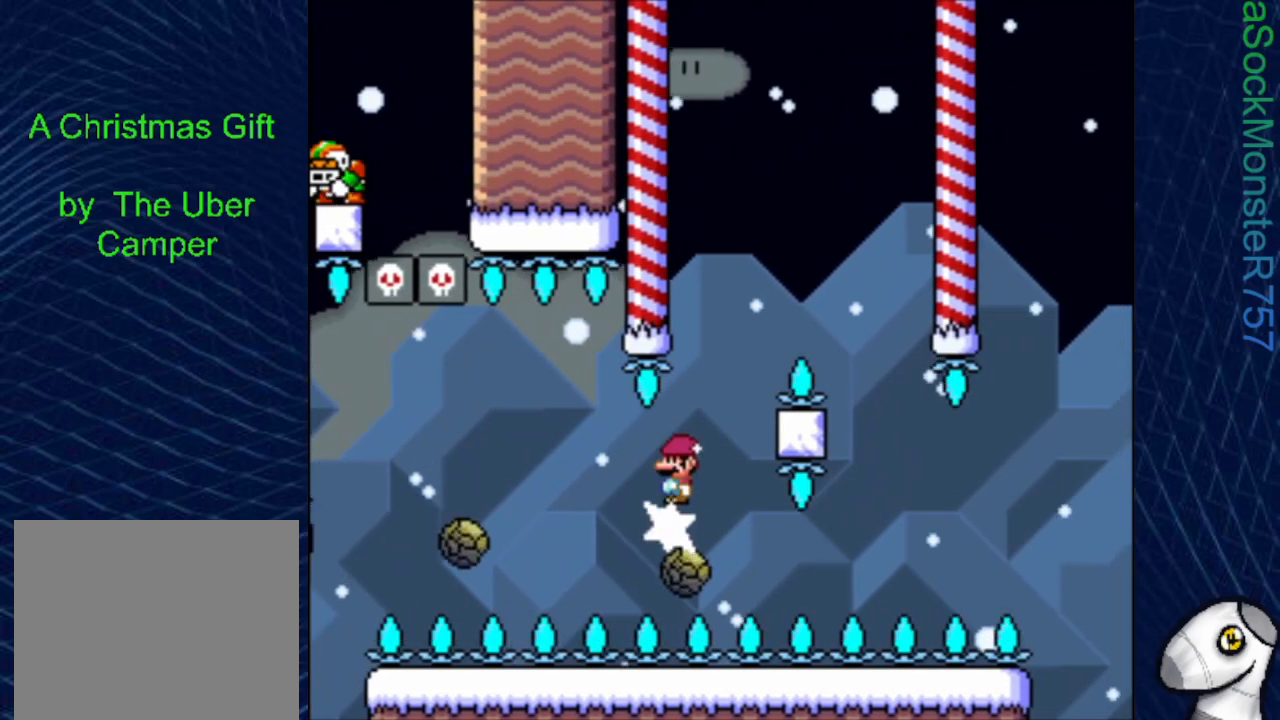
{"buttons": ["SQUARE", "R1", "DPAD_LEFT"], "events": [[433, "R1", "down"], [450, "DPAD_LEFT", "down"]]}
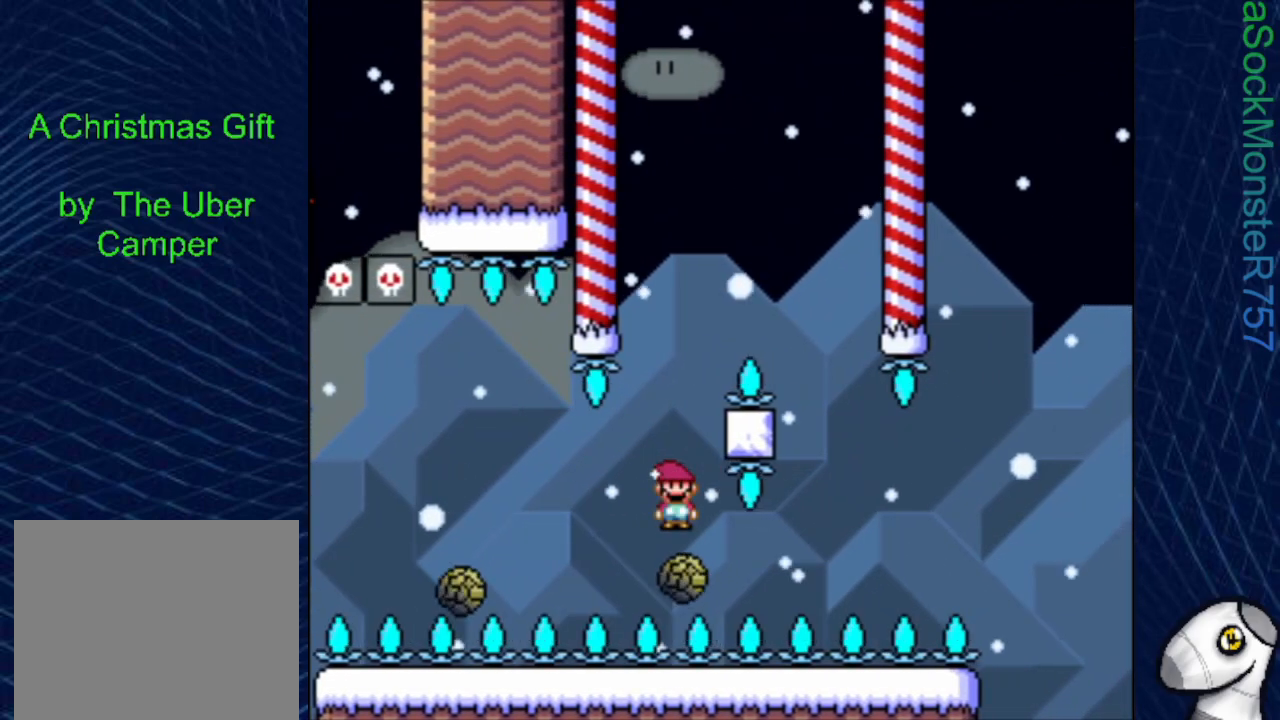
{"buttons": ["SQUARE", "R1"], "events": [[50, "DPAD_LEFT", "up"], [117, "DPAD_RIGHT", "down"], [483, "DPAD_RIGHT", "up"]]}
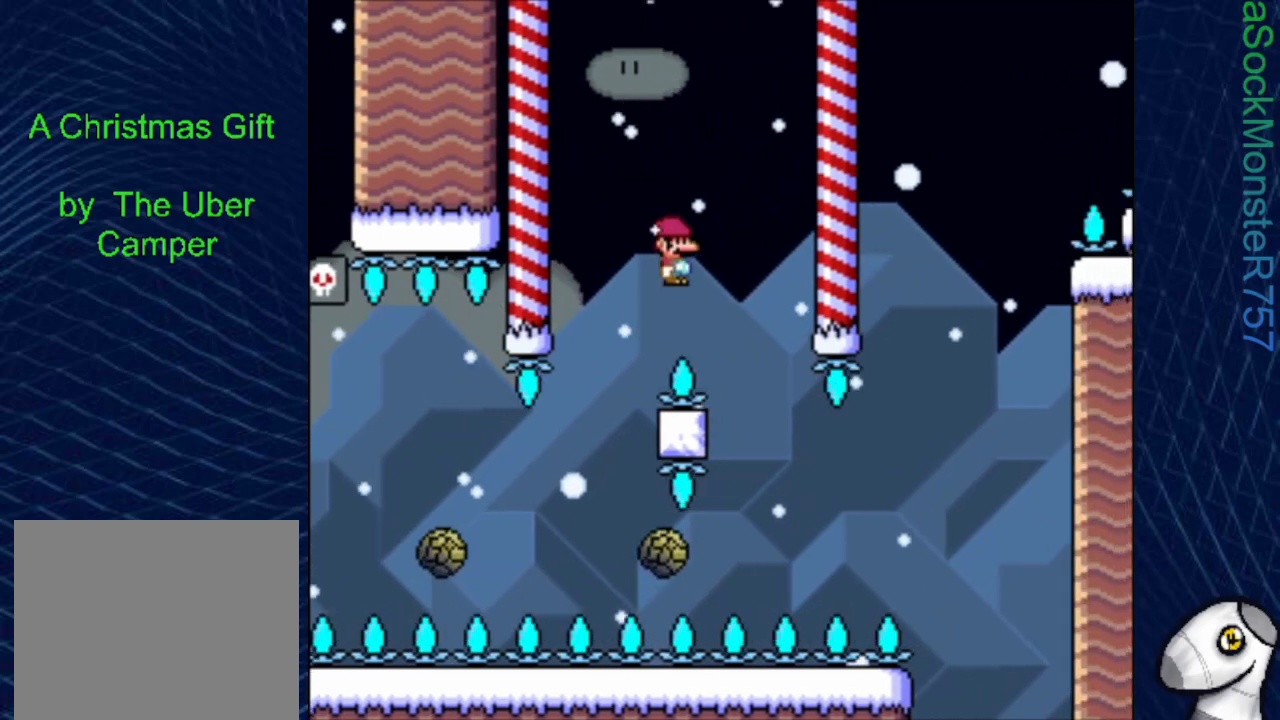
{"buttons": ["SQUARE", "DPAD_RIGHT"], "events": [[117, "DPAD_LEFT", "down"], [317, "DPAD_LEFT", "up"], [317, "R1", "up"], [450, "DPAD_RIGHT", "down"]]}
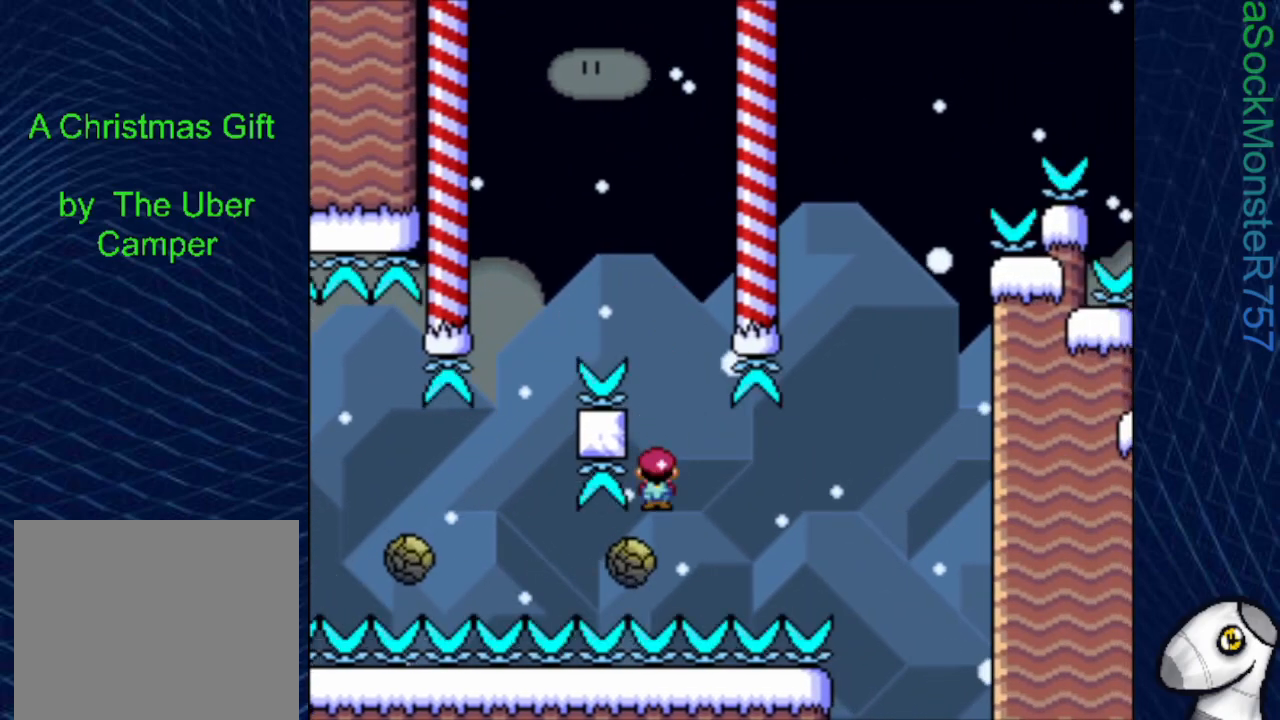
{"buttons": ["SQUARE"], "events": [[67, "DPAD_RIGHT", "up"], [417, "DPAD_LEFT", "down"], [483, "DPAD_LEFT", "up"]]}
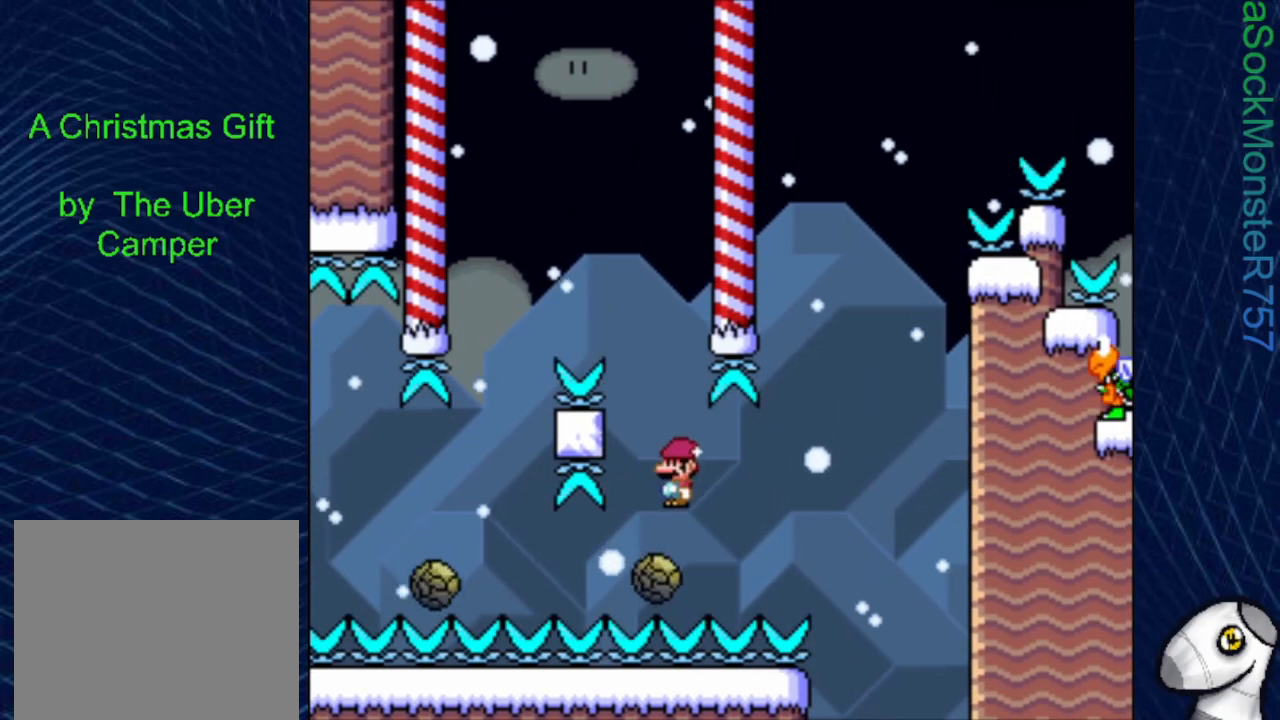
{"buttons": ["SQUARE"], "events": [[67, "DPAD_RIGHT", "down"], [200, "DPAD_RIGHT", "up"]]}
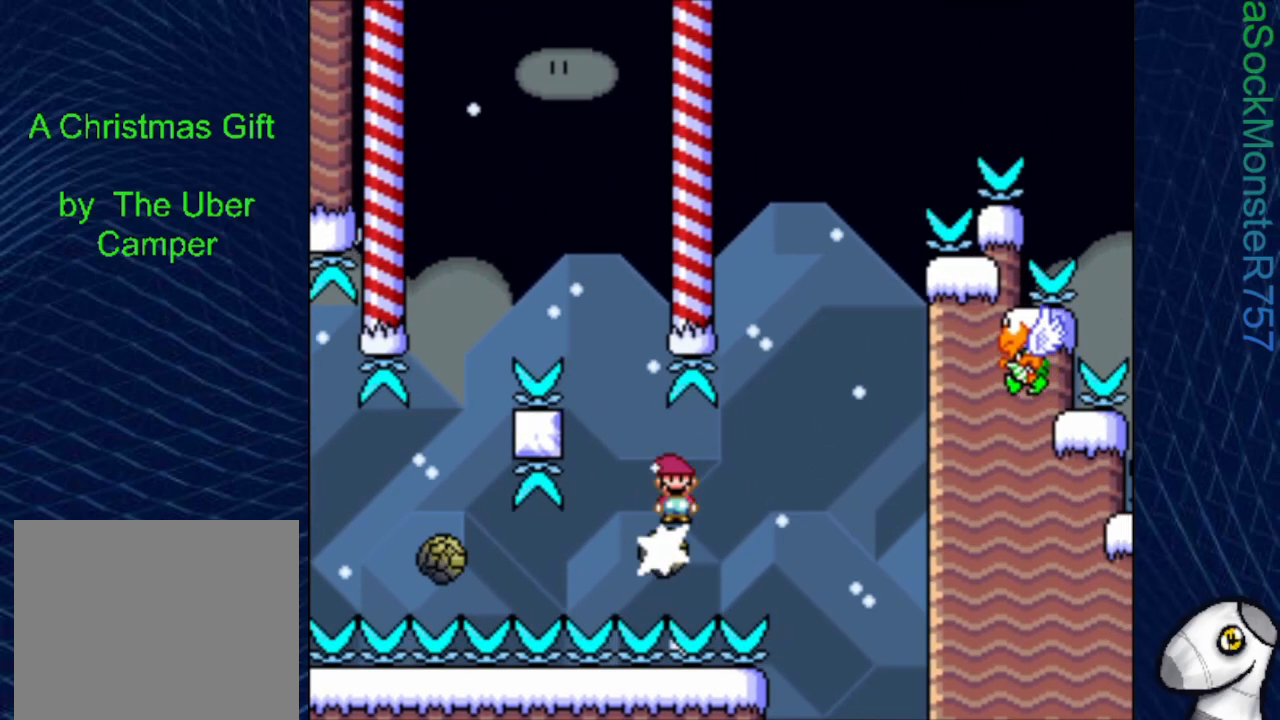
{"buttons": ["SQUARE"], "events": [[33, "DPAD_LEFT", "down"], [133, "DPAD_LEFT", "up"], [217, "DPAD_RIGHT", "down"], [350, "DPAD_RIGHT", "up"]]}
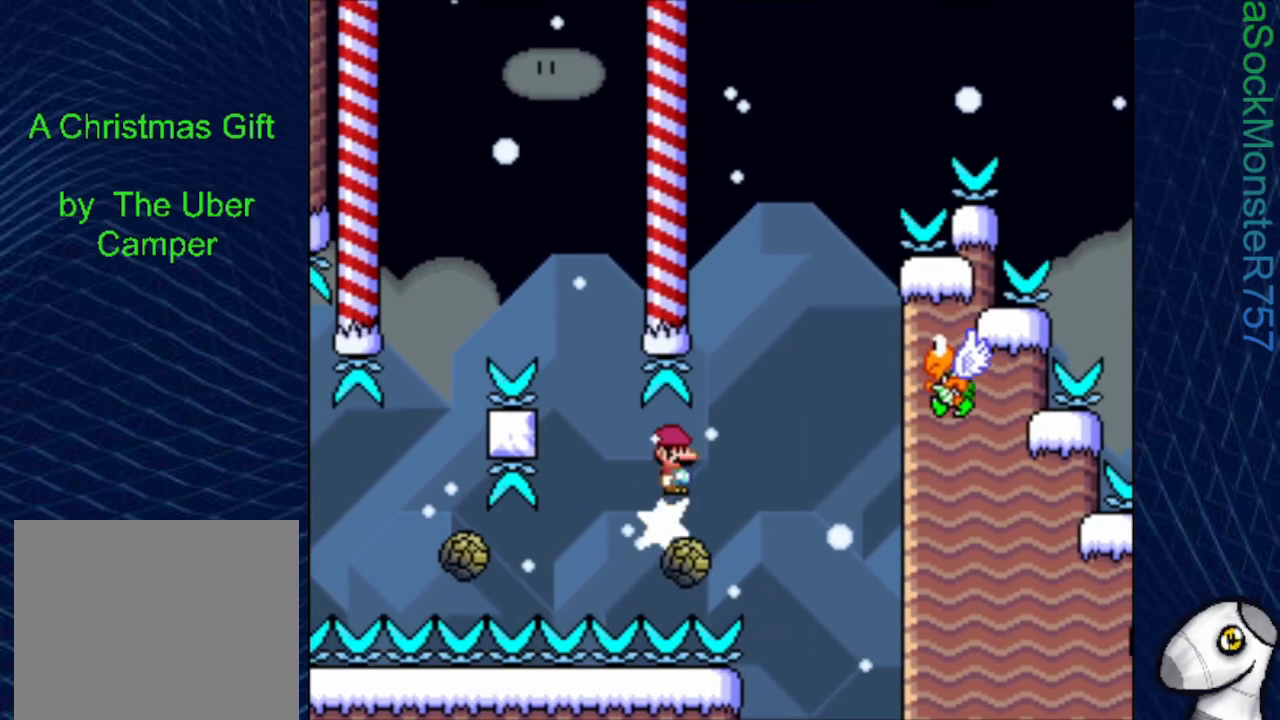
{"buttons": ["SQUARE", "R1"], "events": [[383, "R1", "down"]]}
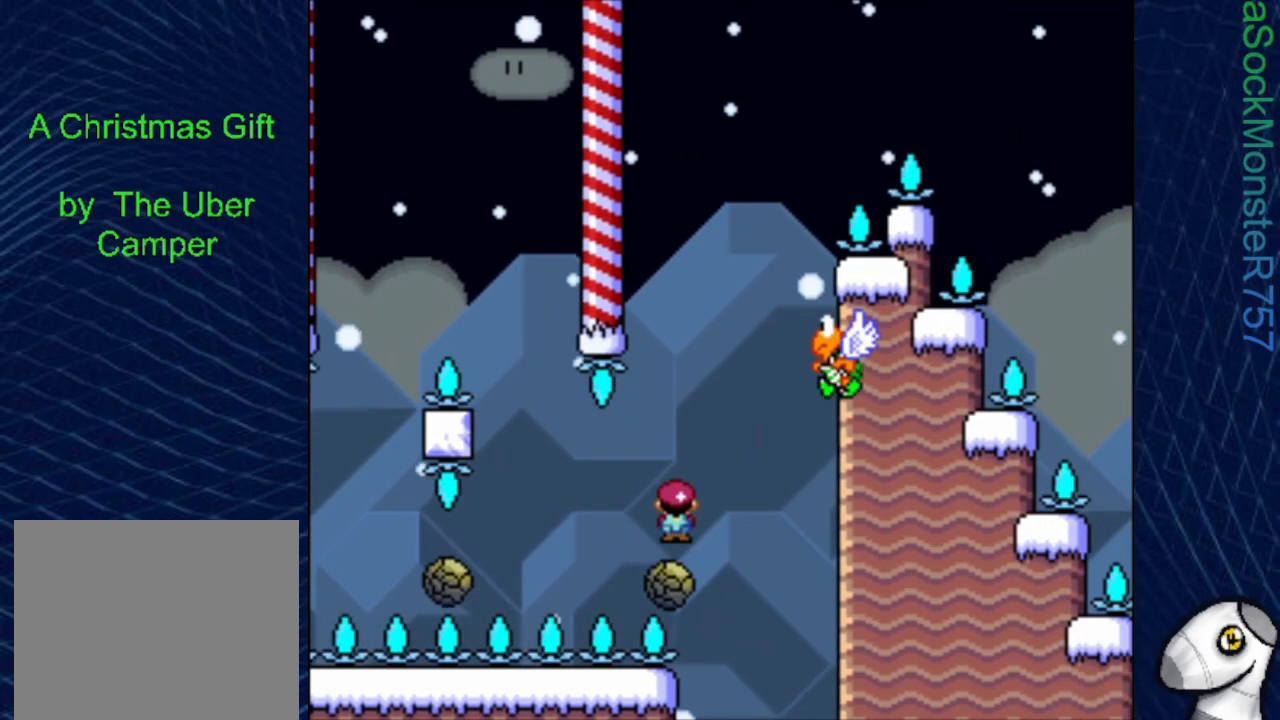
{"buttons": ["SQUARE", "R1", "DPAD_RIGHT"], "events": [[167, "DPAD_LEFT", "down"], [233, "DPAD_LEFT", "up"], [333, "DPAD_RIGHT", "down"]]}
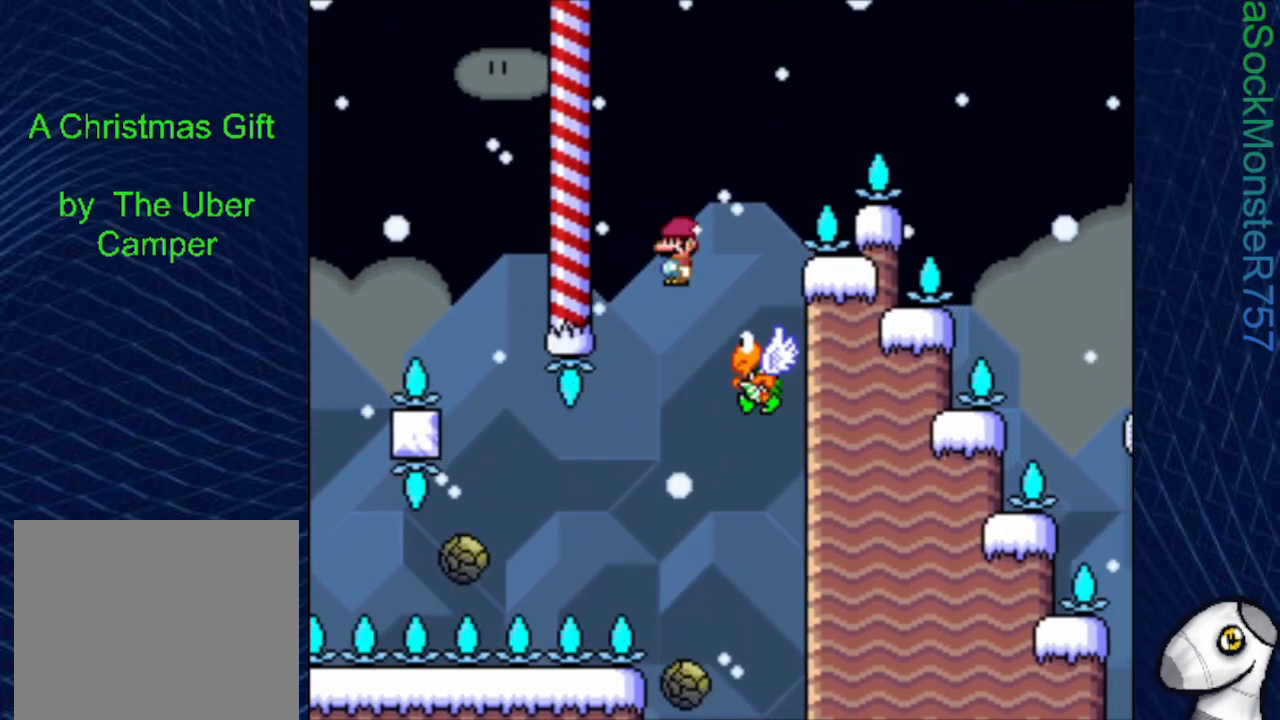
{"buttons": ["CROSS", "SQUARE", "DPAD_RIGHT"], "events": [[17, "DPAD_RIGHT", "up"], [67, "R1", "up"], [83, "CROSS", "down"], [467, "DPAD_RIGHT", "down"]]}
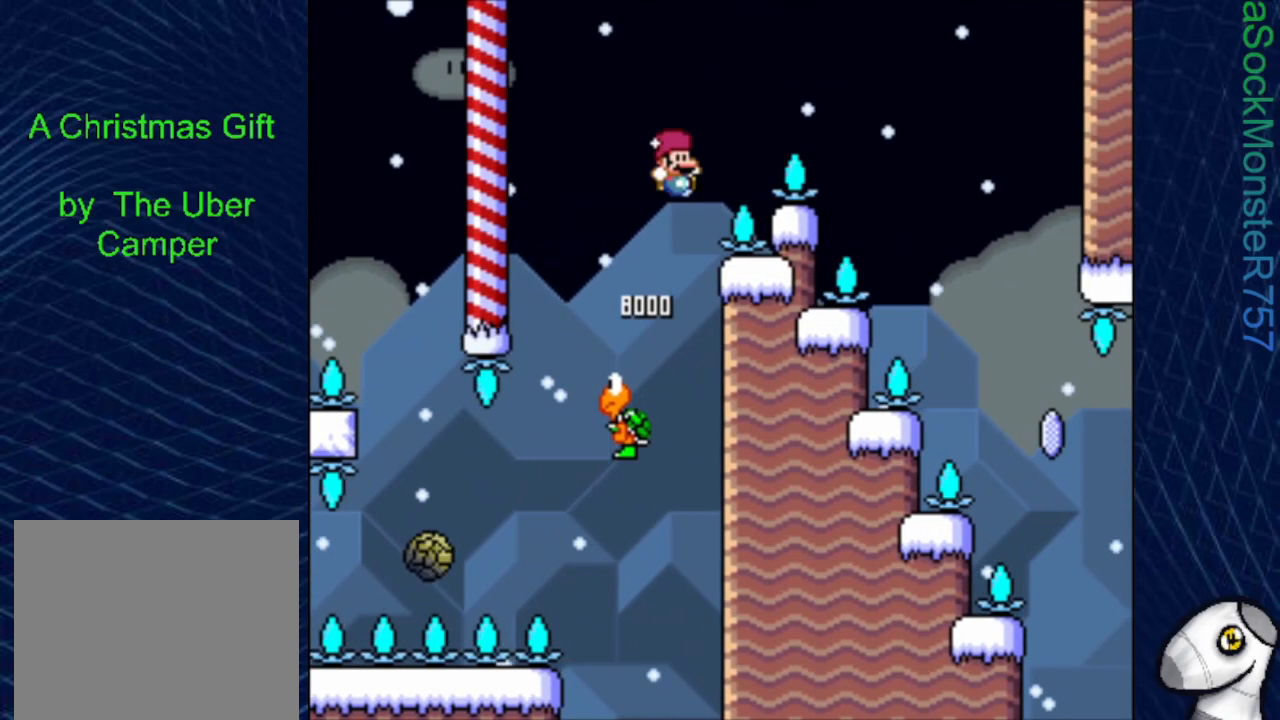
{"buttons": ["CROSS", "SQUARE", "DPAD_RIGHT"], "events": []}
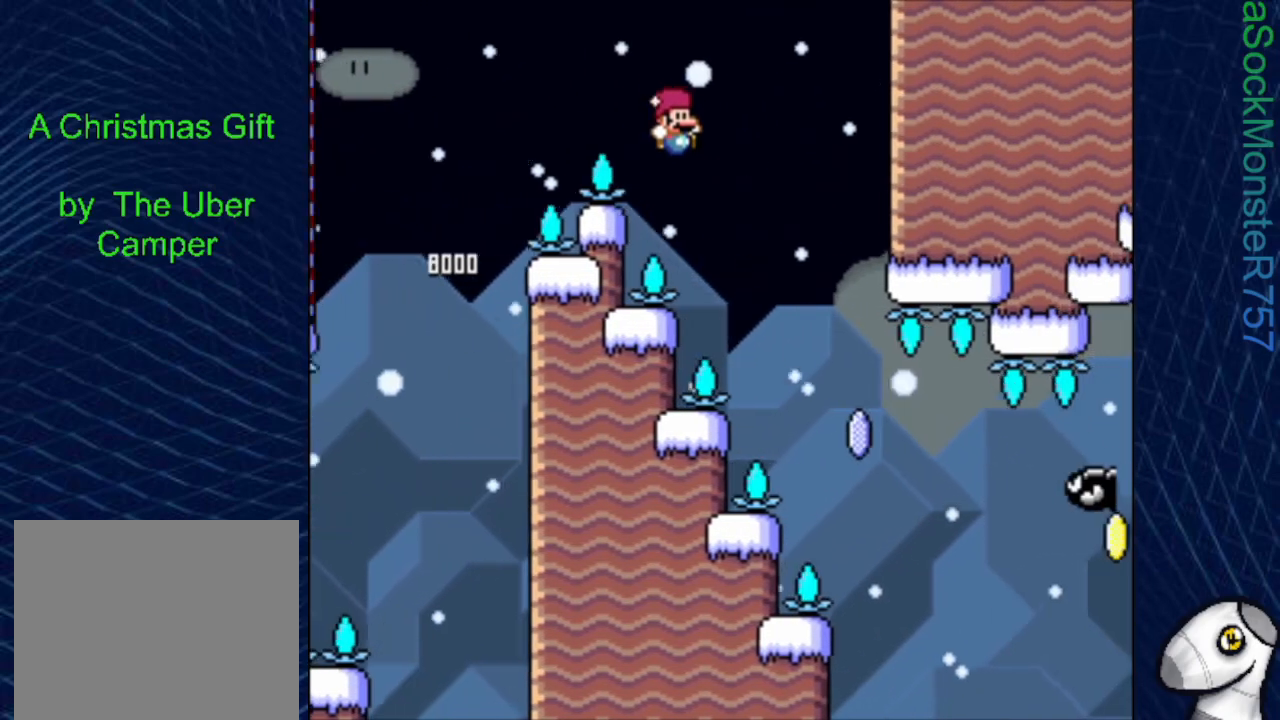
{"buttons": ["SQUARE", "R1", "DPAD_RIGHT"], "events": [[183, "CROSS", "up"], [300, "R1", "down"]]}
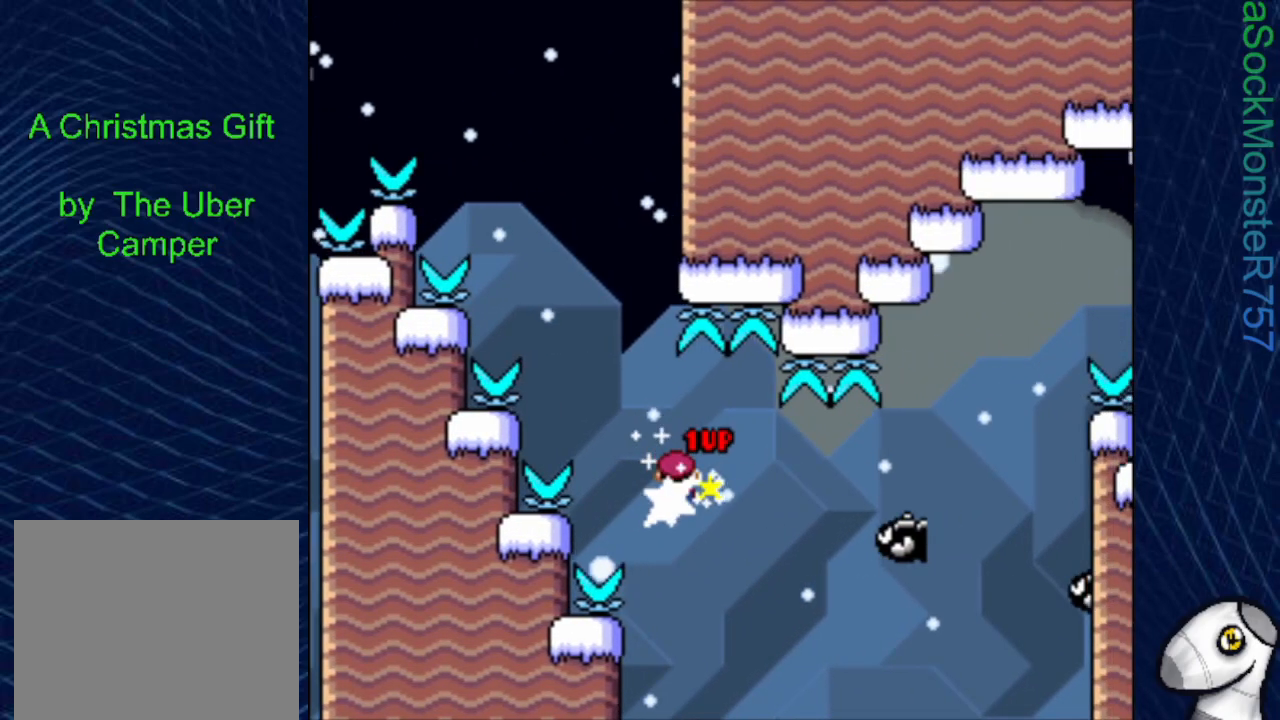
{"buttons": ["CROSS", "SQUARE", "DPAD_RIGHT"], "events": [[350, "CROSS", "down"], [350, "R1", "up"]]}
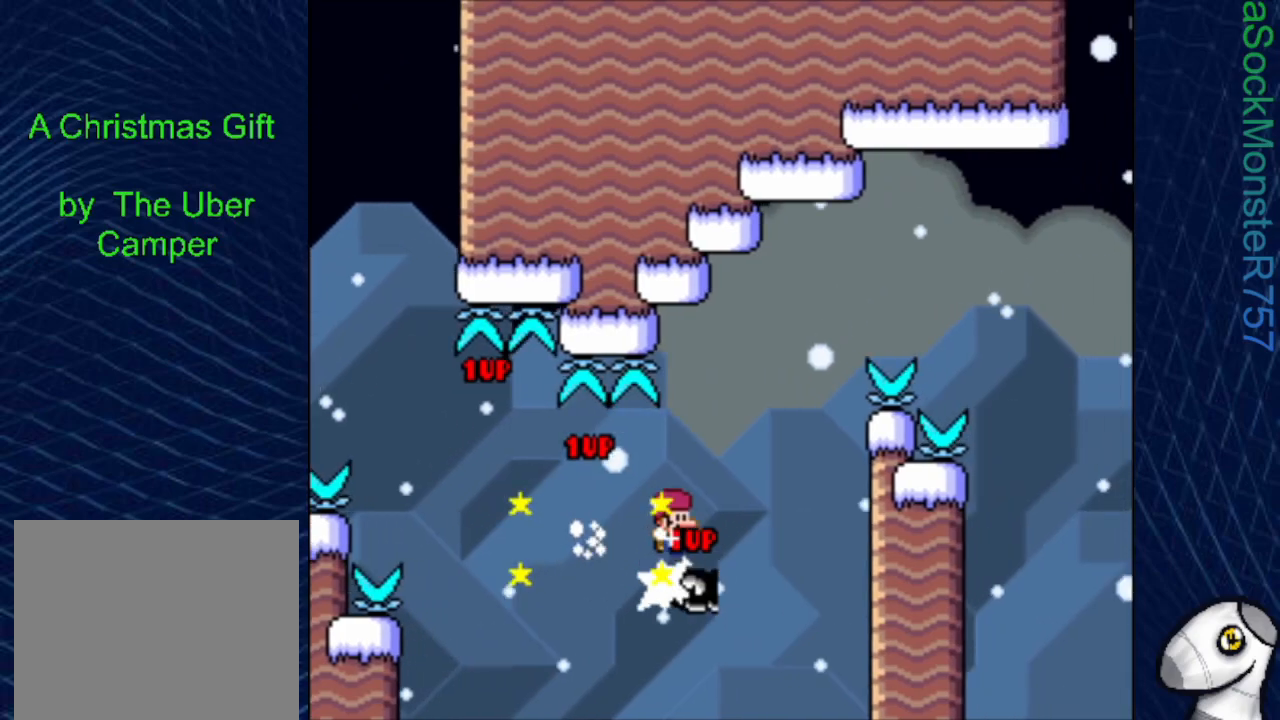
{"buttons": ["CROSS", "SQUARE", "DPAD_RIGHT"], "events": []}
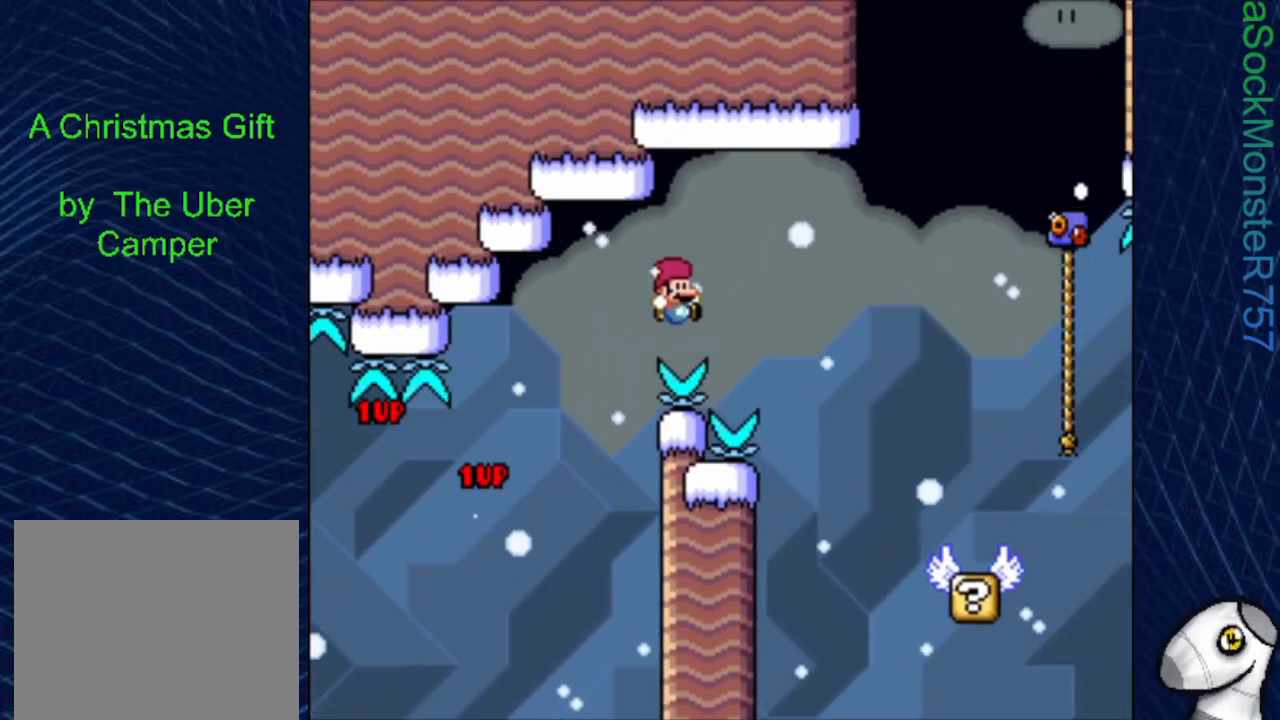
{"buttons": ["CROSS", "SQUARE", "DPAD_RIGHT"], "events": [[383, "CROSS", "up"], [483, "CROSS", "down"]]}
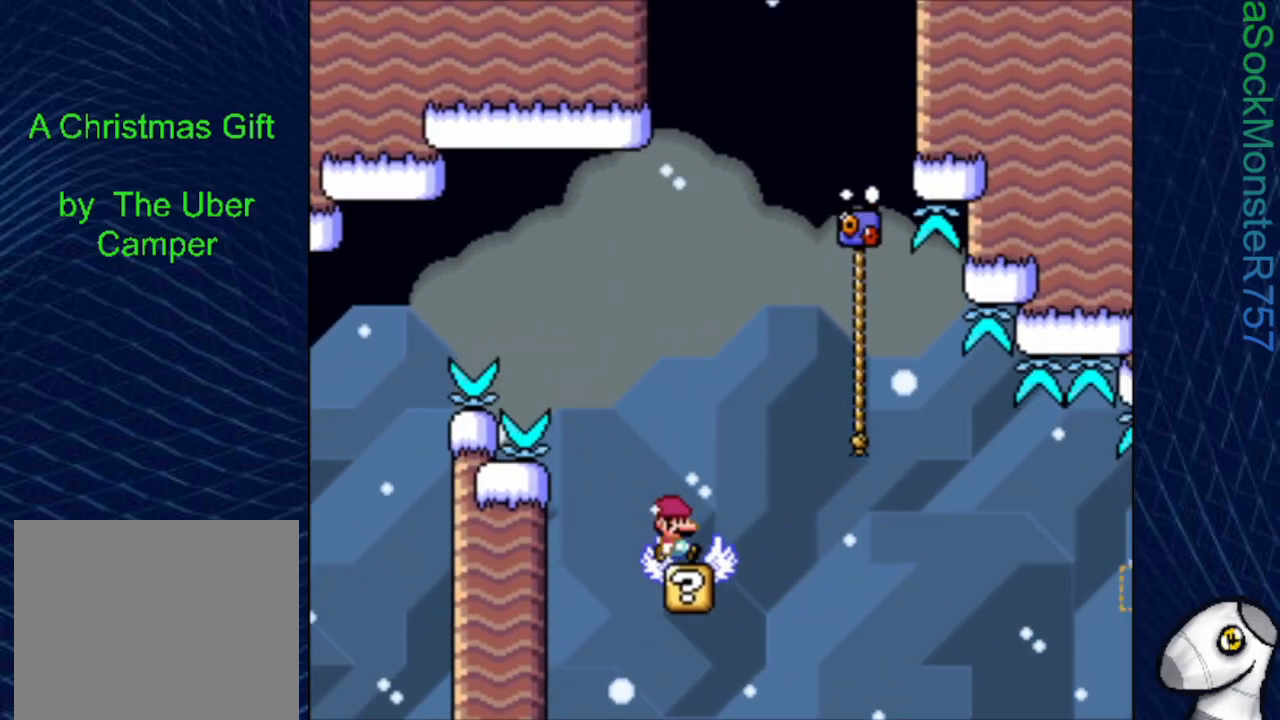
{"buttons": ["SQUARE", "DPAD_UP"], "events": [[167, "CROSS", "up"], [333, "DPAD_RIGHT", "up"], [333, "DPAD_UP", "down"]]}
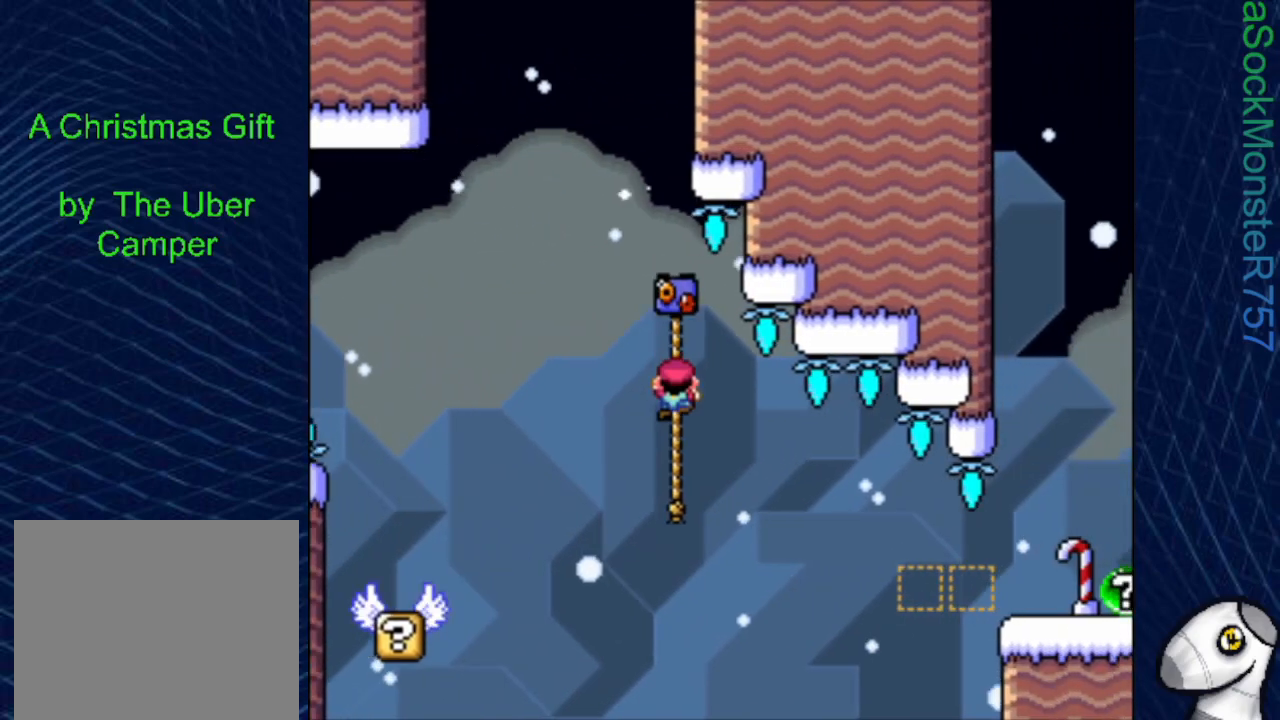
{"buttons": ["CROSS", "SQUARE", "DPAD_UP", "DPAD_RIGHT"], "events": [[350, "DPAD_RIGHT", "down"], [417, "CROSS", "down"]]}
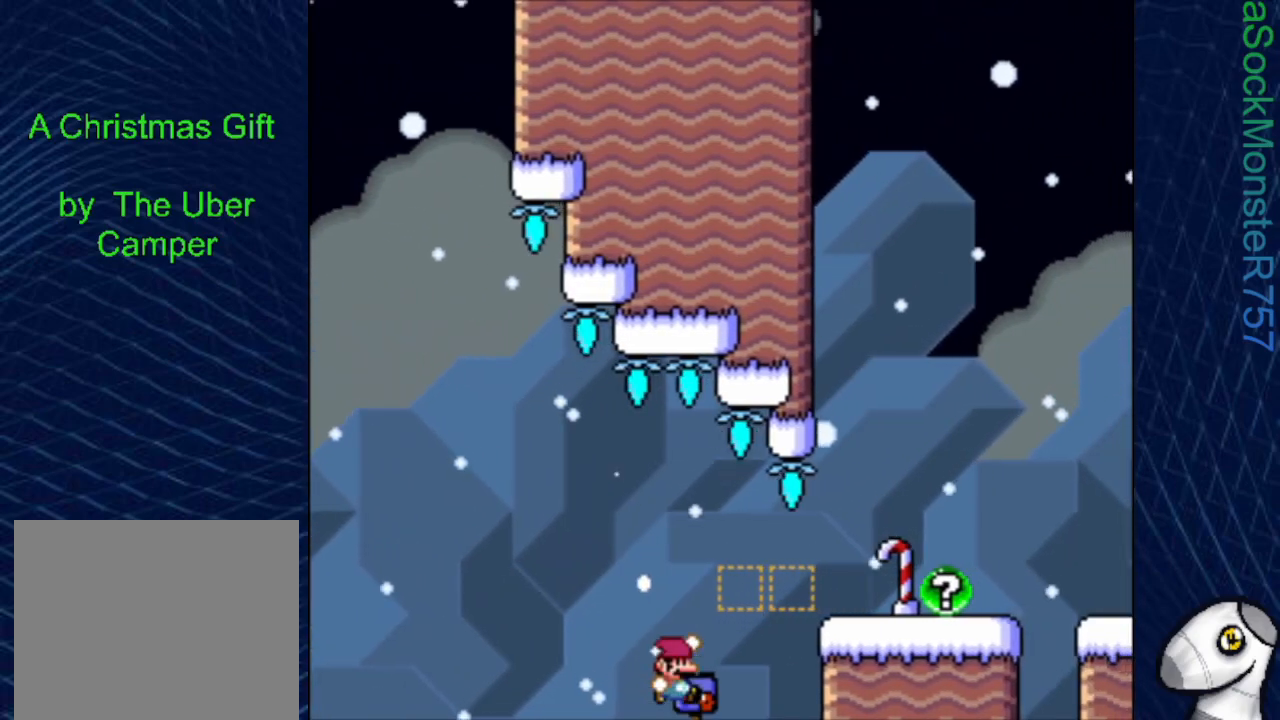
{"buttons": ["SQUARE", "DPAD_RIGHT"], "events": [[83, "CROSS", "up"], [217, "CROSS", "down"], [417, "CROSS", "up"], [450, "DPAD_UP", "up"]]}
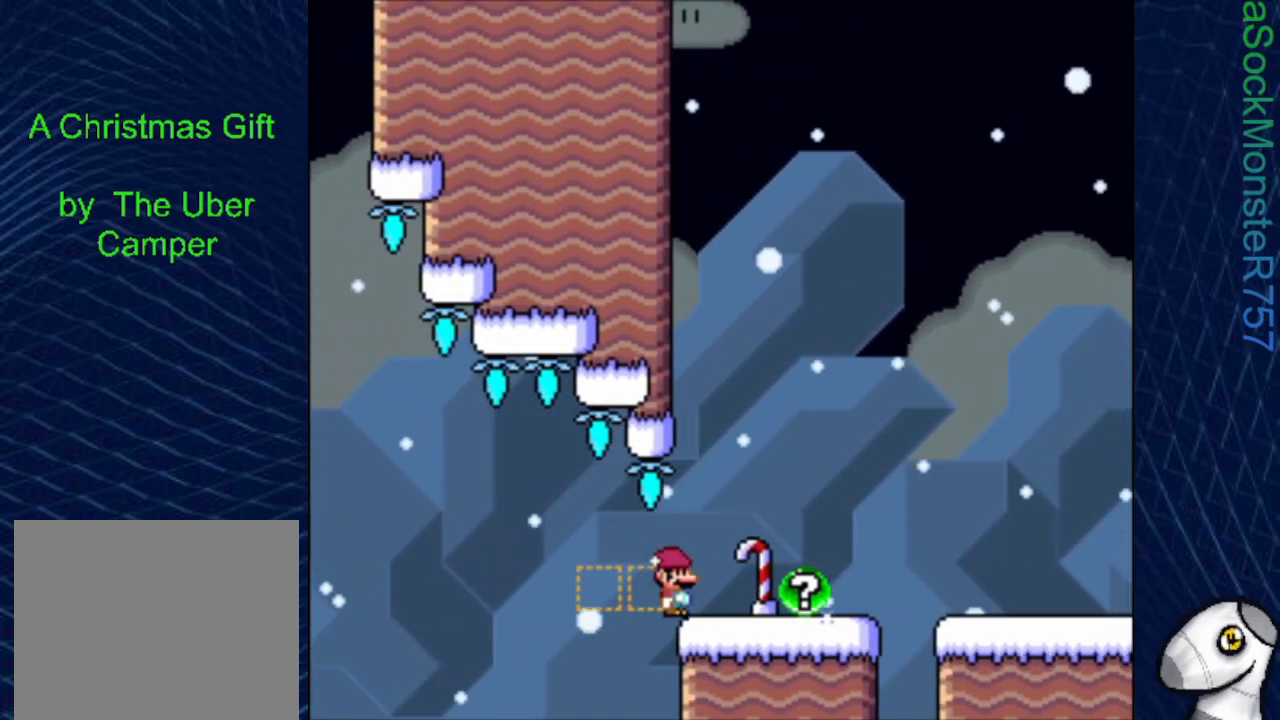
{"buttons": ["SQUARE", "DPAD_RIGHT"], "events": [[33, "CROSS", "down"], [317, "CROSS", "up"]]}
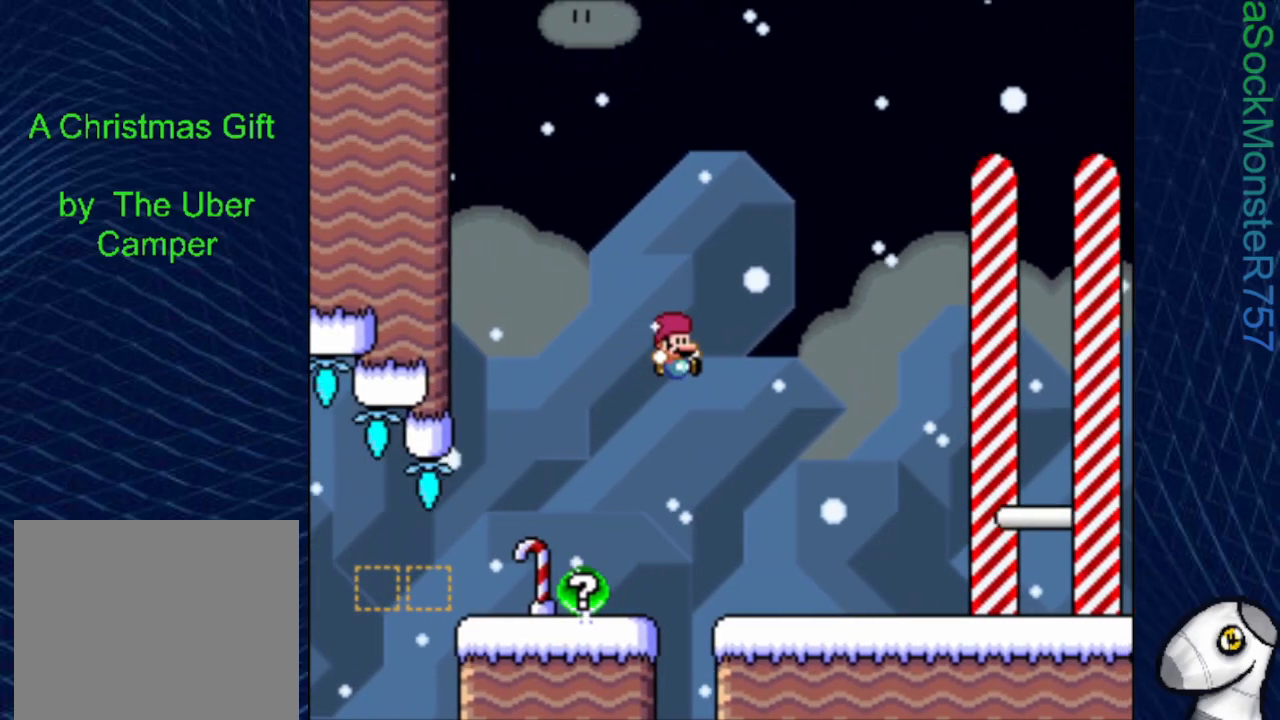
{"buttons": ["CROSS", "SQUARE", "DPAD_RIGHT"], "events": [[350, "CROSS", "down"]]}
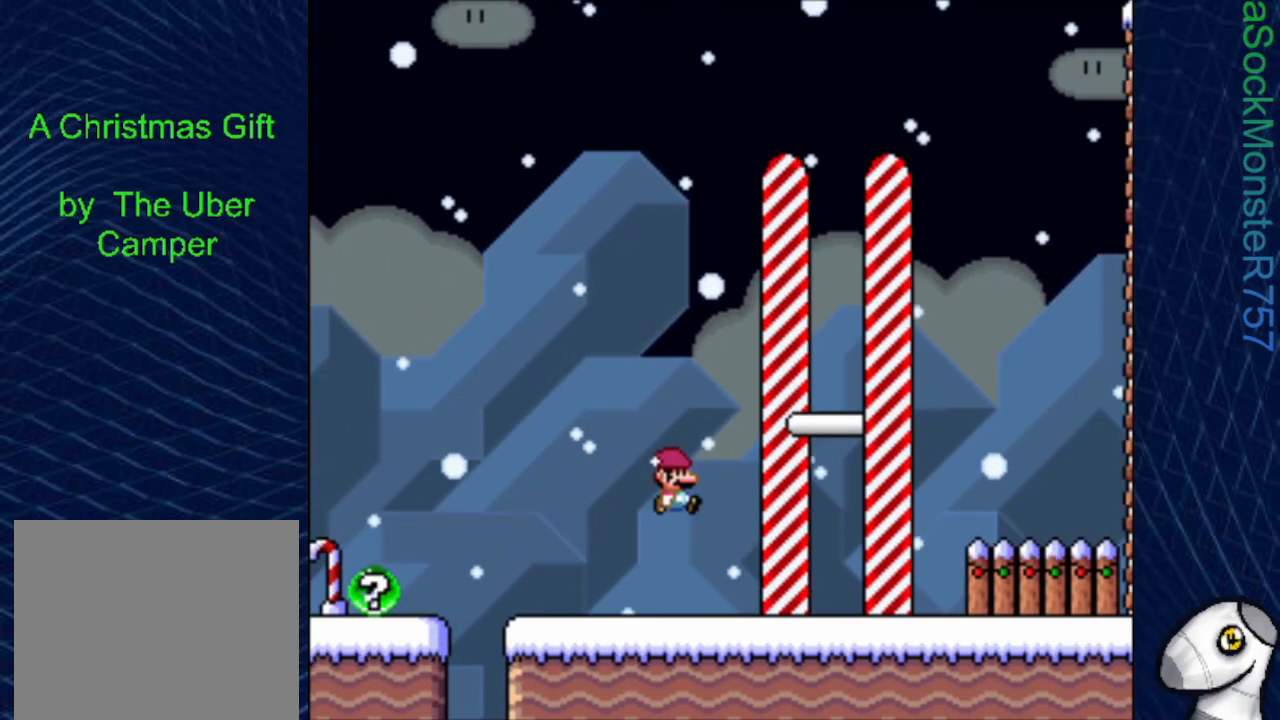
{"buttons": [], "events": [[133, "CROSS", "up"], [367, "DPAD_RIGHT", "up"], [450, "SQUARE", "up"]]}